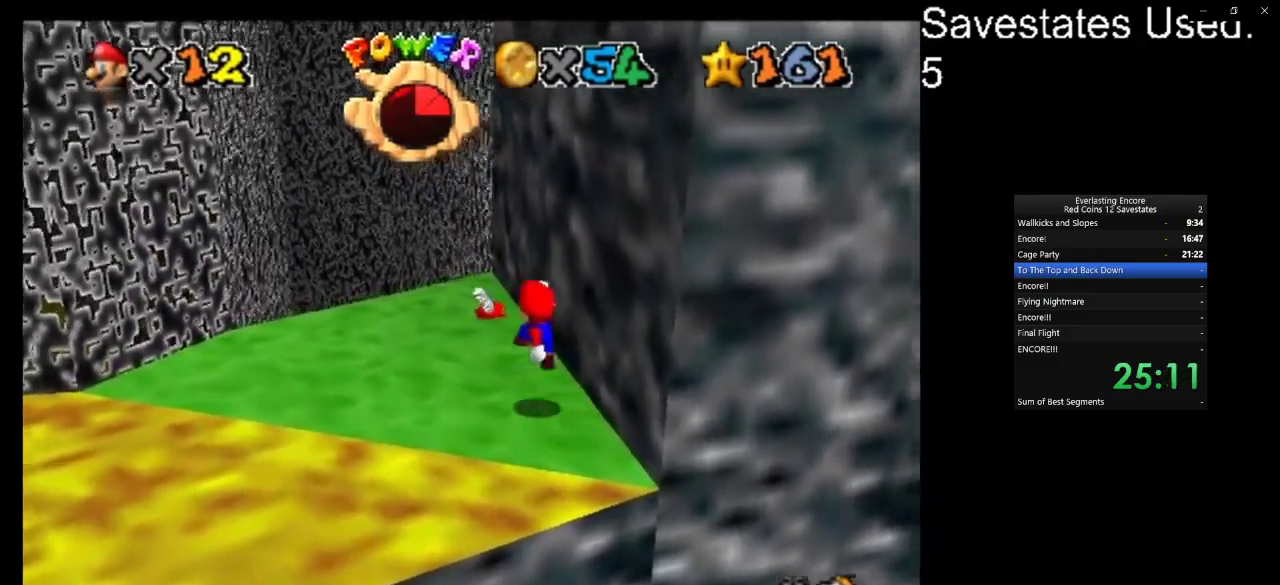
Gameplay with a controller (Nintendo layout); each line is a JSON object with the inputs held at the frame after it (dt_ms = milliseconds from this image to that frame). "events" lists button and stick changes between this image and that frame as [ms after this image, input, new state], when the widget could be followed in between. Not read: B L3 R3.
{"dt_ms": 600, "buttons": [], "left_stick": "up", "events": [[233, "A", "down"], [433, "A", "up"]]}
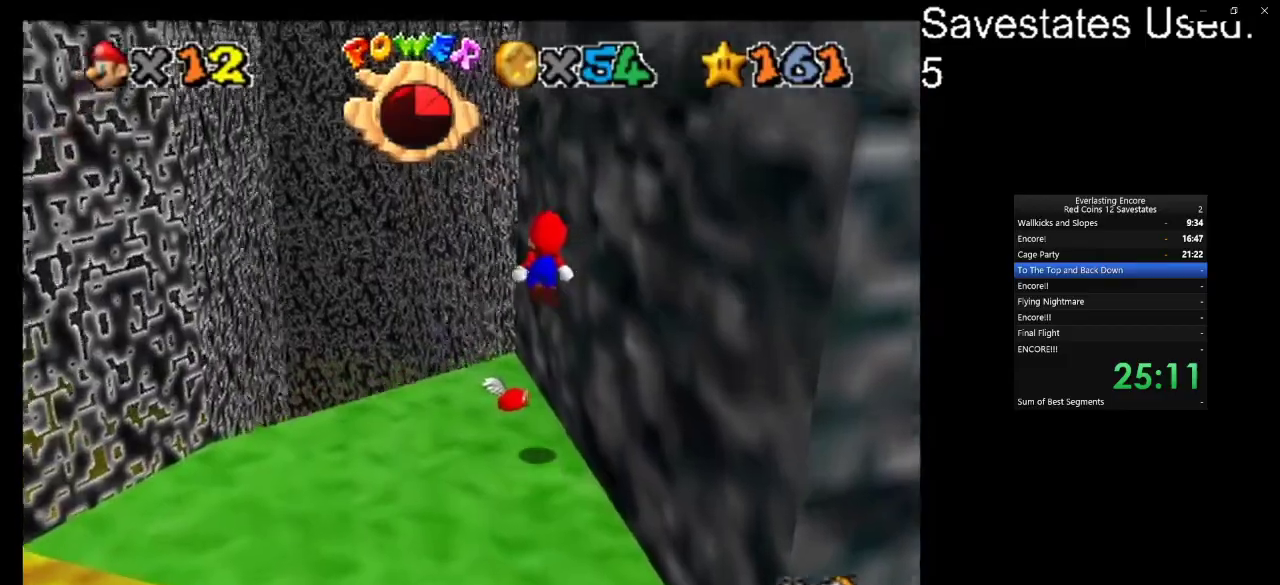
{"dt_ms": 600, "buttons": ["A"], "left_stick": "up-left", "events": [[300, "left_stick", "up-left"], [433, "A", "down"]]}
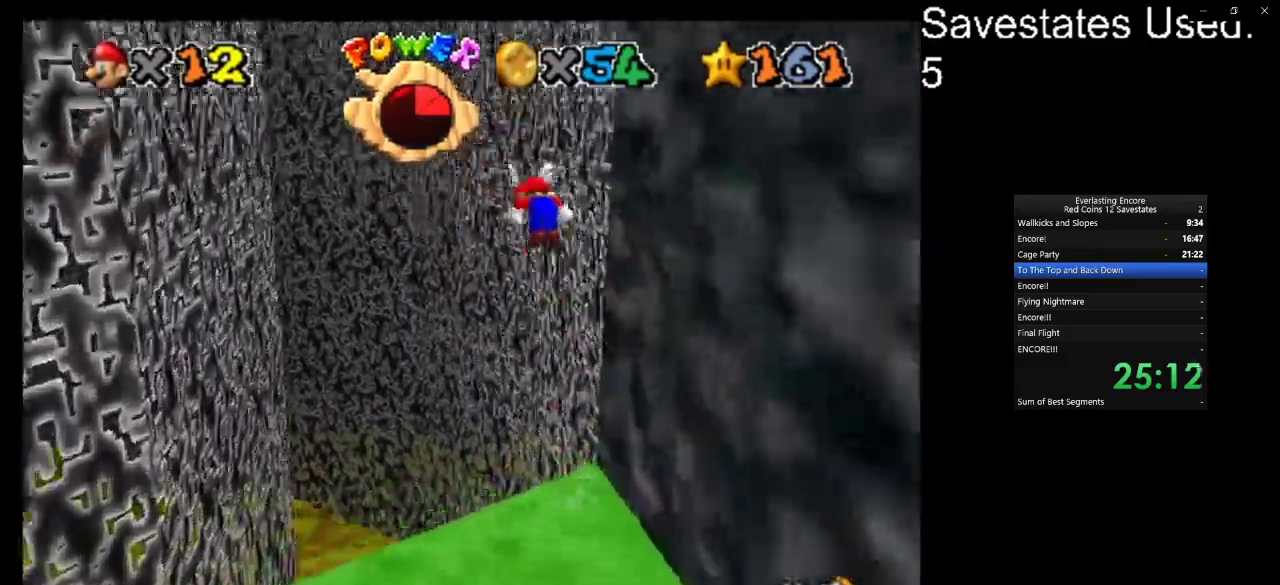
{"dt_ms": 300, "buttons": ["A"], "left_stick": "up", "events": [[67, "R1", "down"], [267, "R1", "up"], [267, "left_stick", "up"]]}
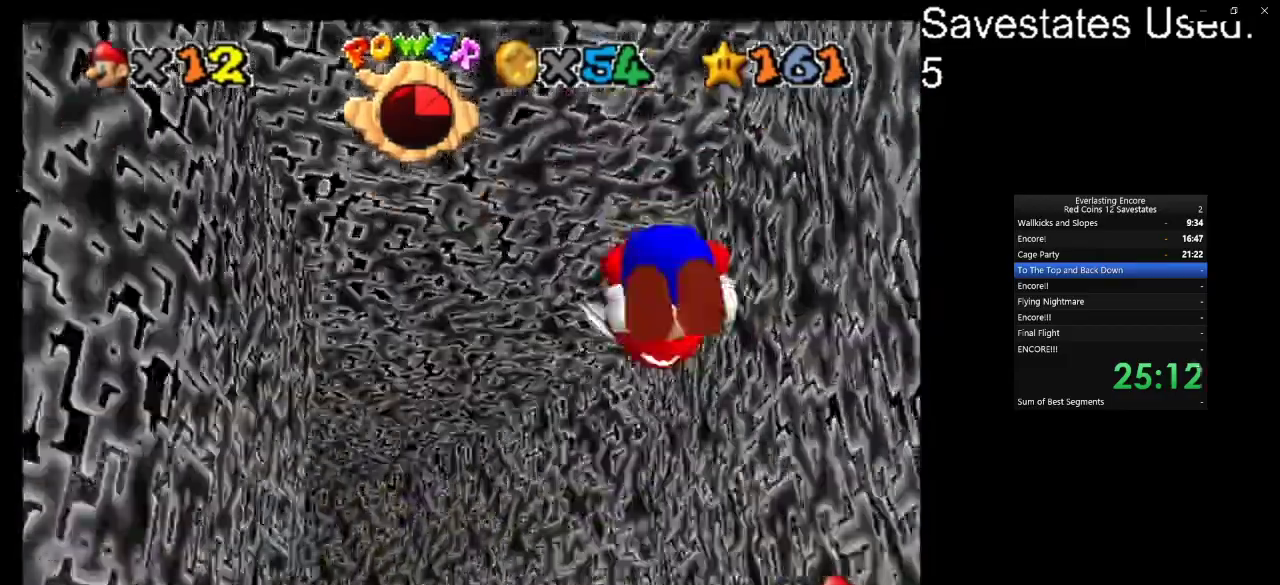
{"dt_ms": 600, "buttons": ["A"], "left_stick": "up-left", "events": [[133, "left_stick", "up-left"]]}
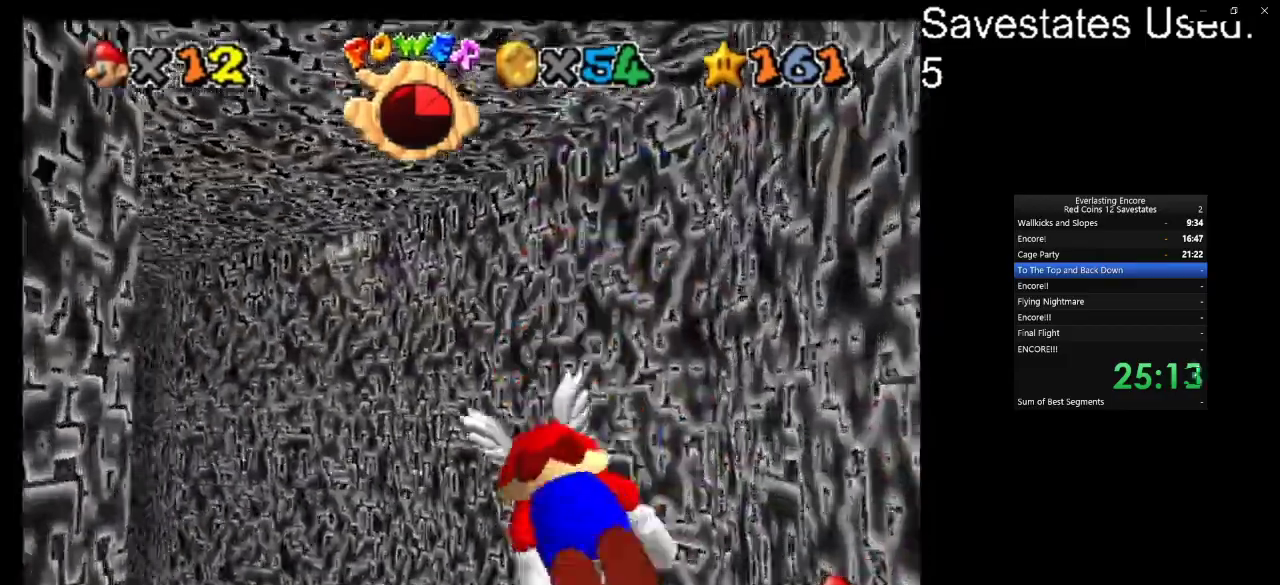
{"dt_ms": 400, "buttons": ["A"], "left_stick": "up-left", "events": []}
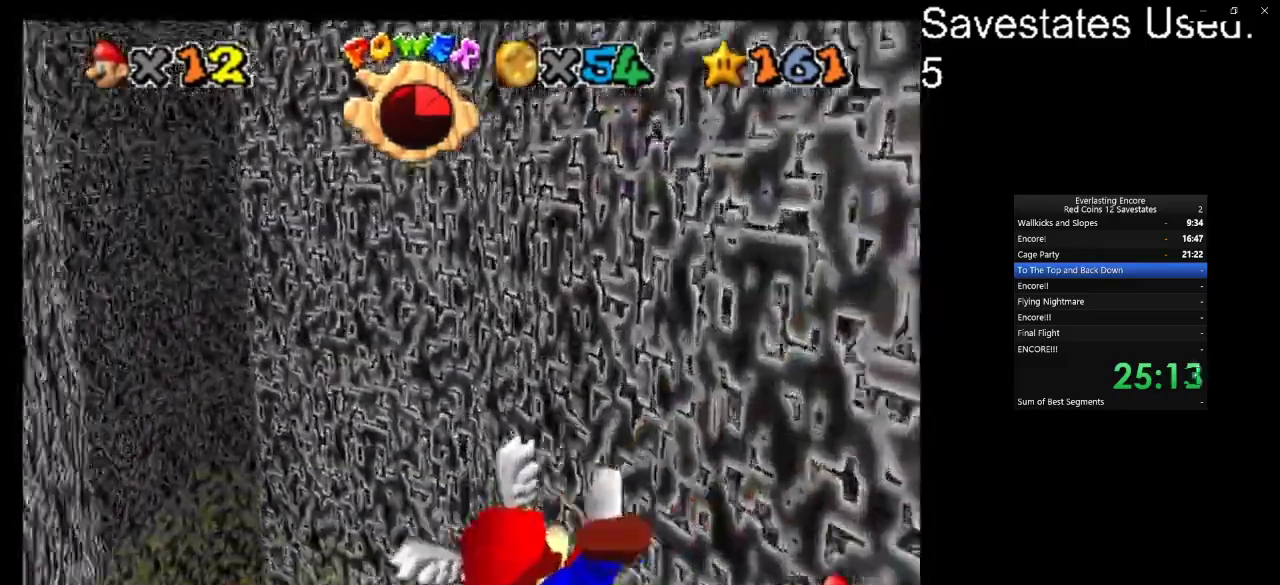
{"dt_ms": 300, "buttons": ["A"], "left_stick": "center", "events": [[100, "left_stick", "left"], [300, "left_stick", "center"]]}
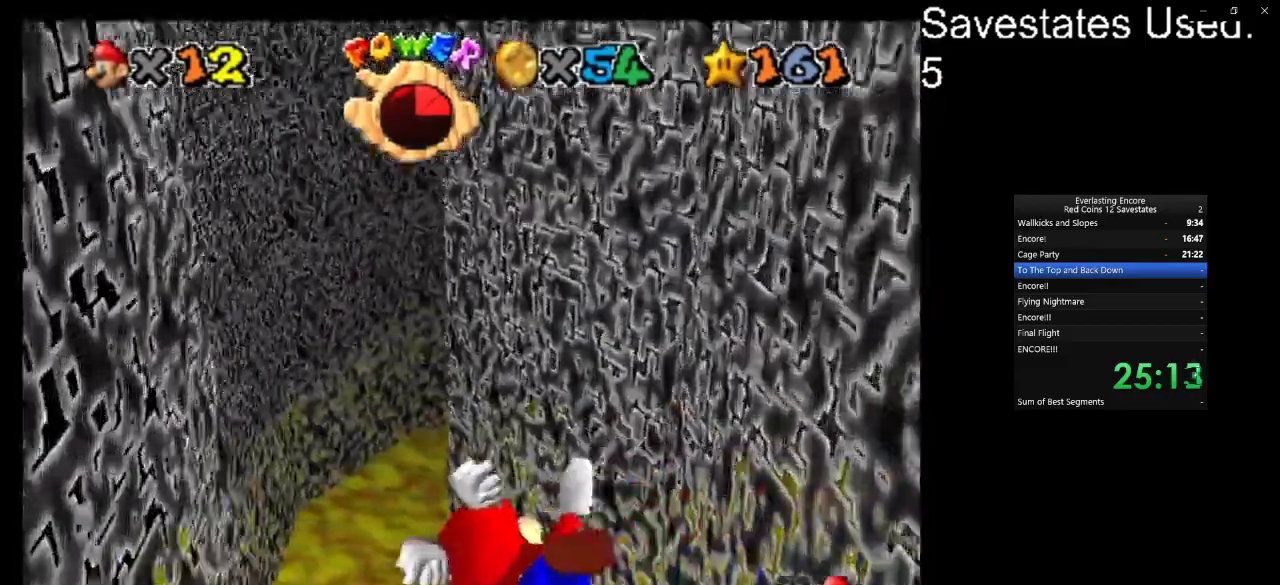
{"dt_ms": 800, "buttons": ["A"], "left_stick": "right", "events": [[167, "left_stick", "down-left"], [267, "left_stick", "center"], [467, "left_stick", "right"]]}
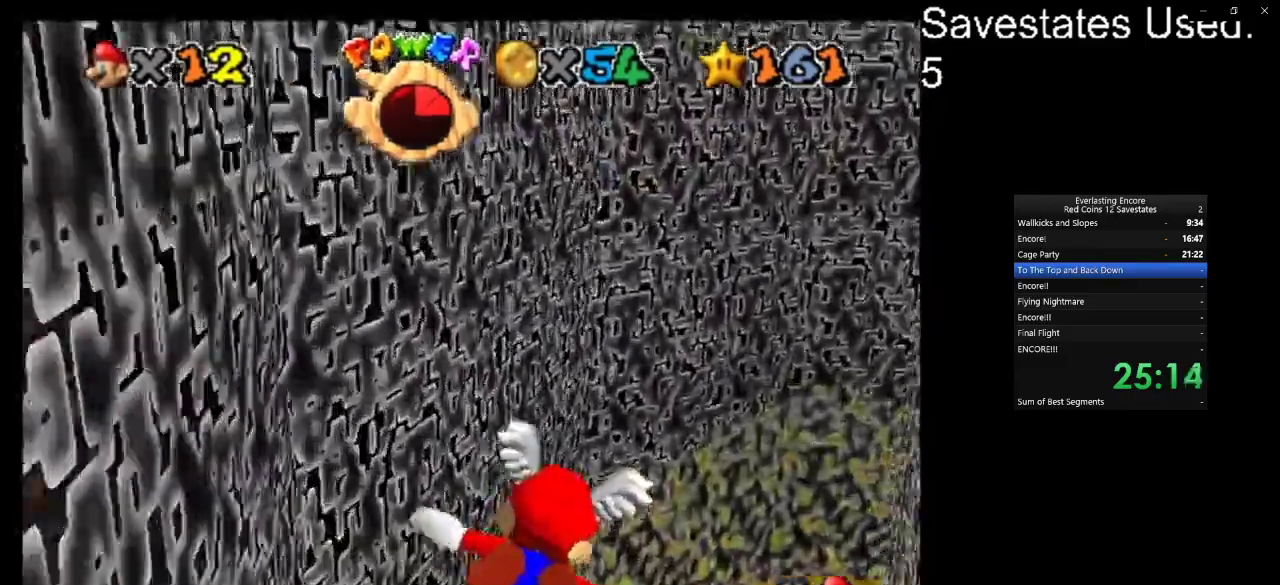
{"dt_ms": 400, "buttons": ["A"], "left_stick": "right", "events": []}
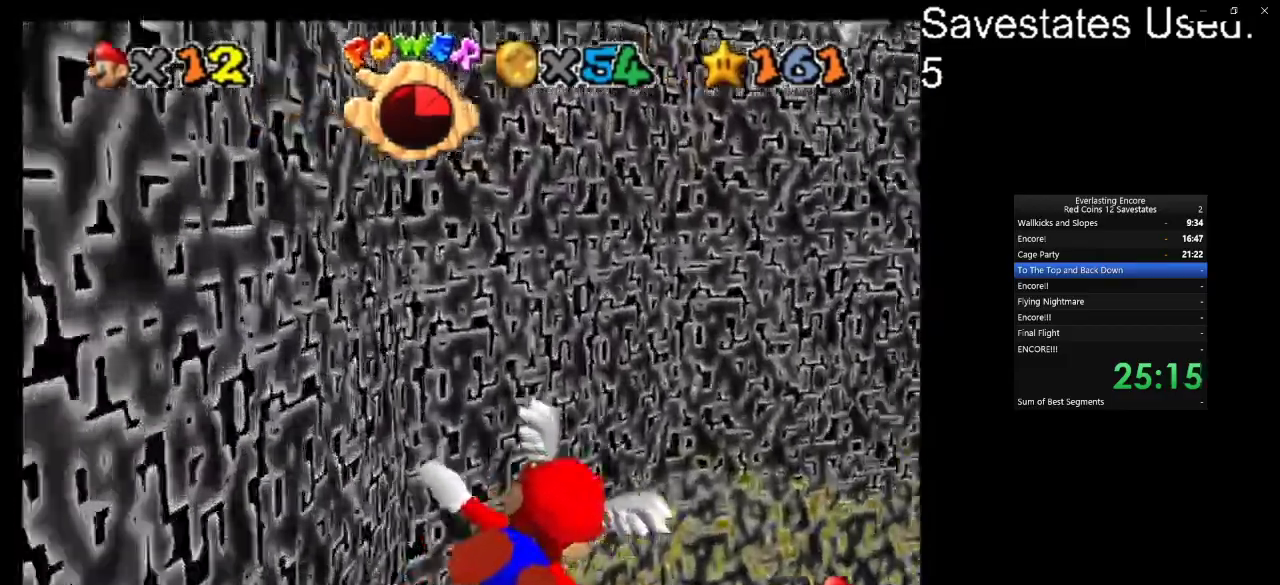
{"dt_ms": 400, "buttons": [], "left_stick": "center", "events": [[267, "A", "up"], [300, "left_stick", "center"]]}
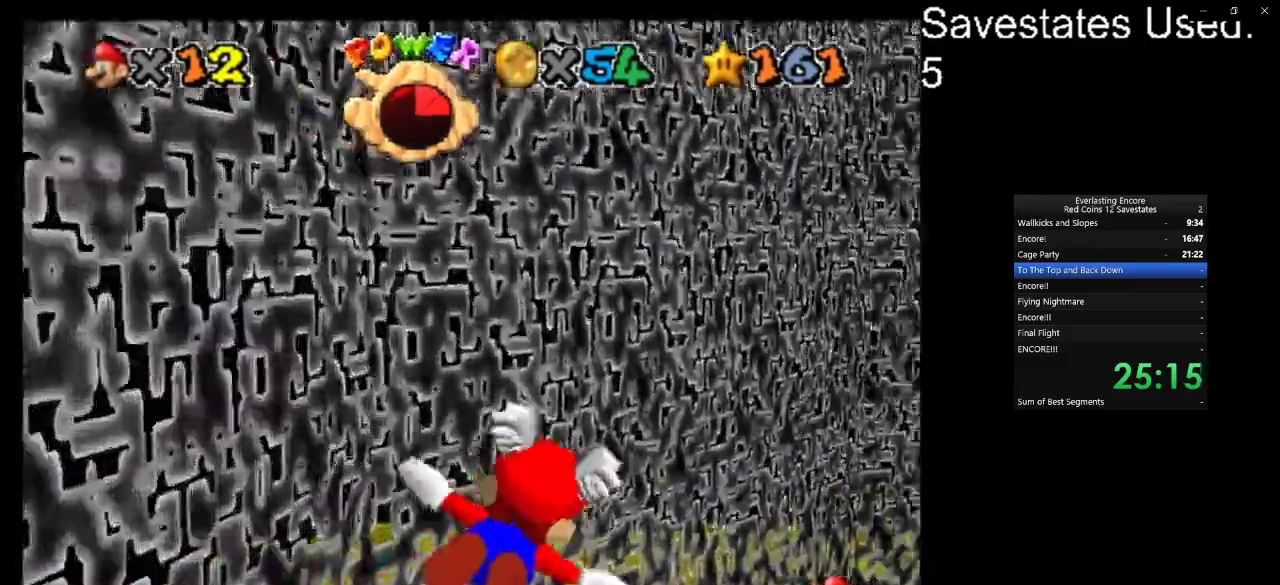
{"dt_ms": 700, "buttons": [], "left_stick": "right", "events": [[33, "left_stick", "right"], [233, "left_stick", "up-right"], [467, "left_stick", "center"], [600, "left_stick", "right"]]}
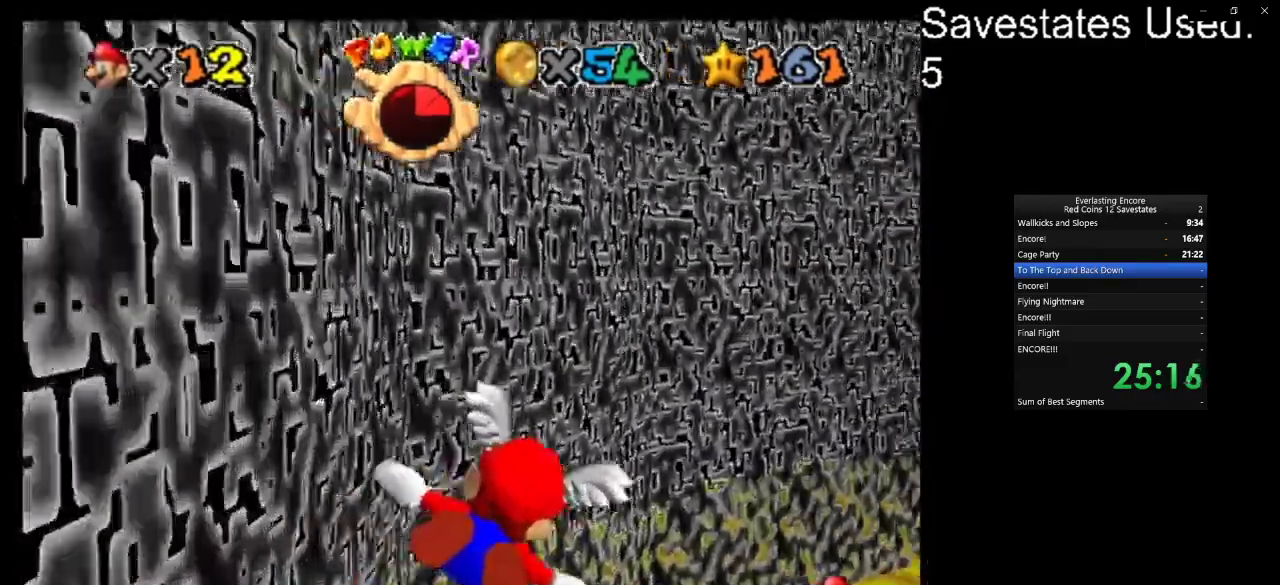
{"dt_ms": 400, "buttons": [], "left_stick": "center", "events": [[267, "left_stick", "up-right"], [333, "left_stick", "center"]]}
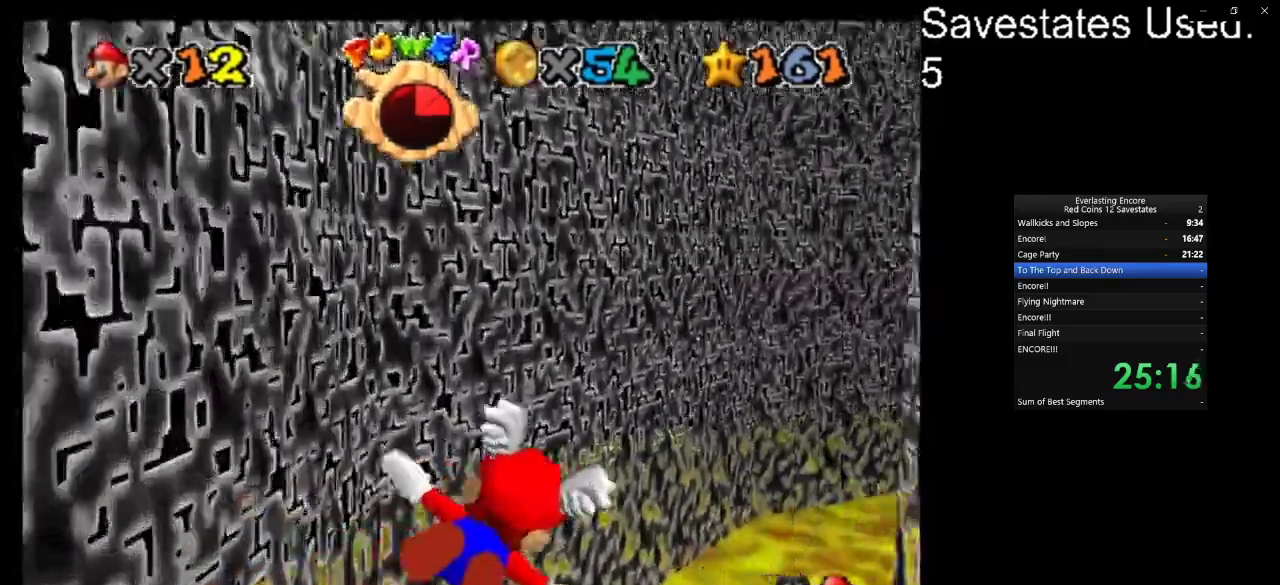
{"dt_ms": 400, "buttons": [], "left_stick": "center", "events": [[100, "left_stick", "right"], [333, "left_stick", "center"]]}
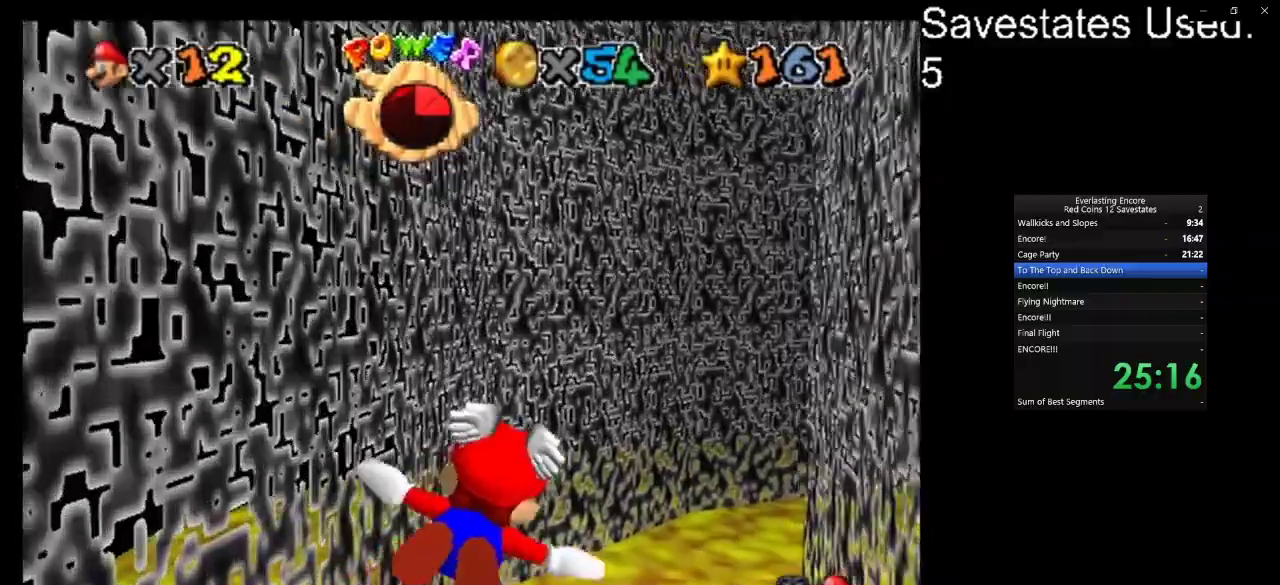
{"dt_ms": 600, "buttons": [], "left_stick": "up-right", "events": [[67, "left_stick", "up-right"], [133, "left_stick", "down"], [200, "left_stick", "center"], [333, "left_stick", "up-right"]]}
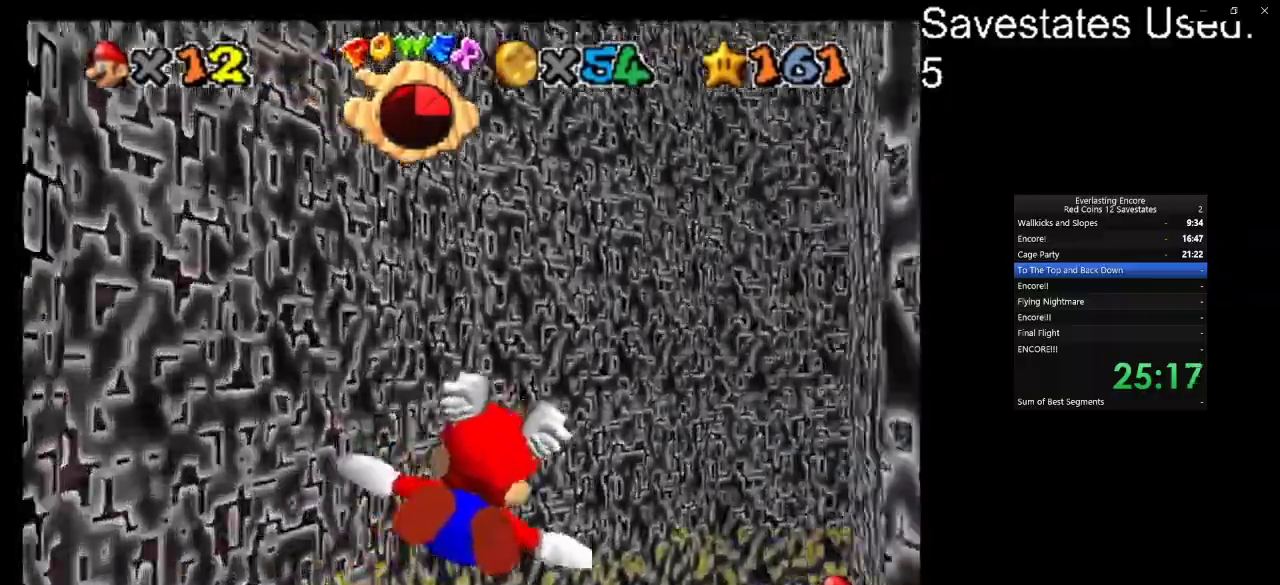
{"dt_ms": 500, "buttons": [], "left_stick": "up-right", "events": [[133, "left_stick", "right"], [467, "left_stick", "up-right"]]}
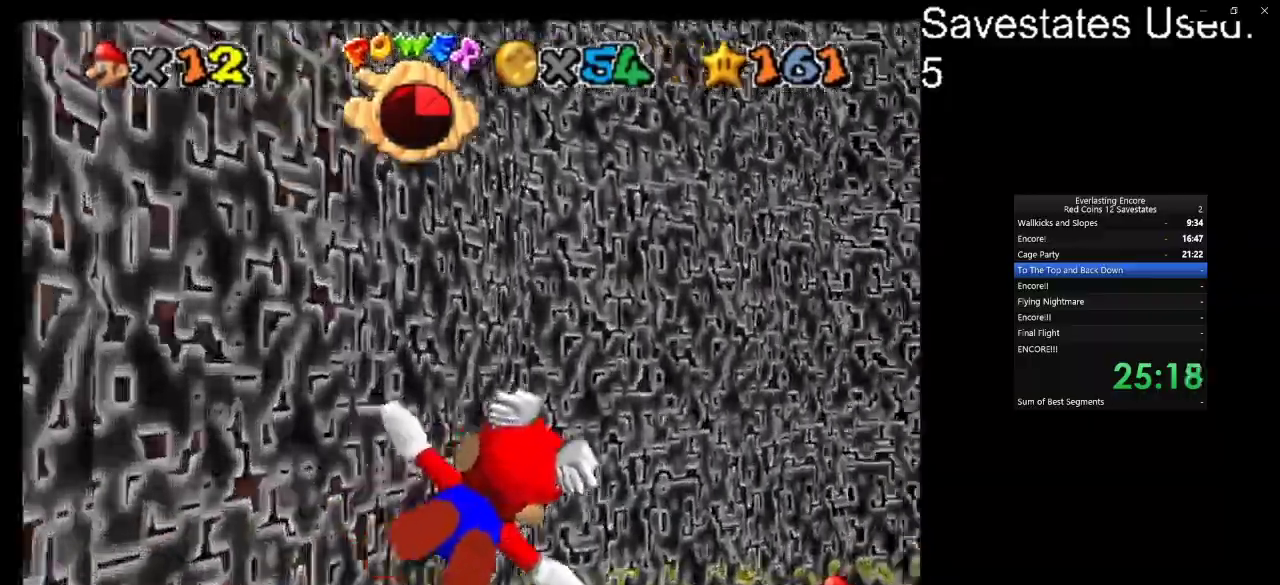
{"dt_ms": 500, "buttons": [], "left_stick": "up-right", "events": [[133, "left_stick", "right"], [233, "left_stick", "up-right"]]}
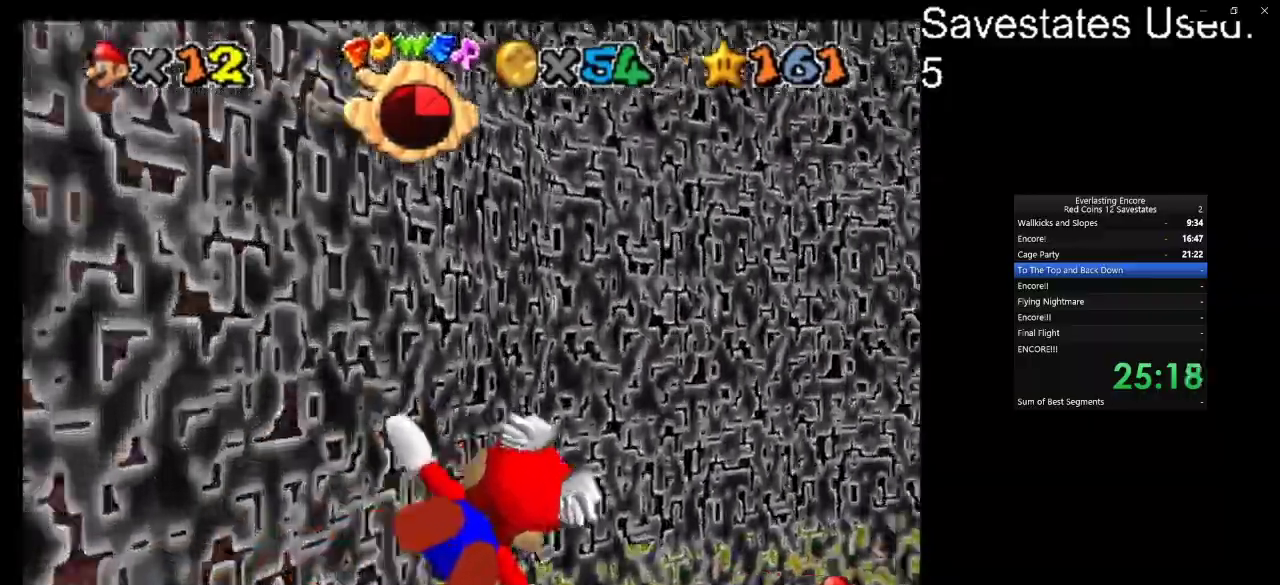
{"dt_ms": 600, "buttons": [], "left_stick": "up-right", "events": [[100, "left_stick", "center"], [267, "left_stick", "right"], [400, "left_stick", "center"], [467, "C_LEFT", "down"], [533, "left_stick", "up-right"], [600, "C_LEFT", "up"]]}
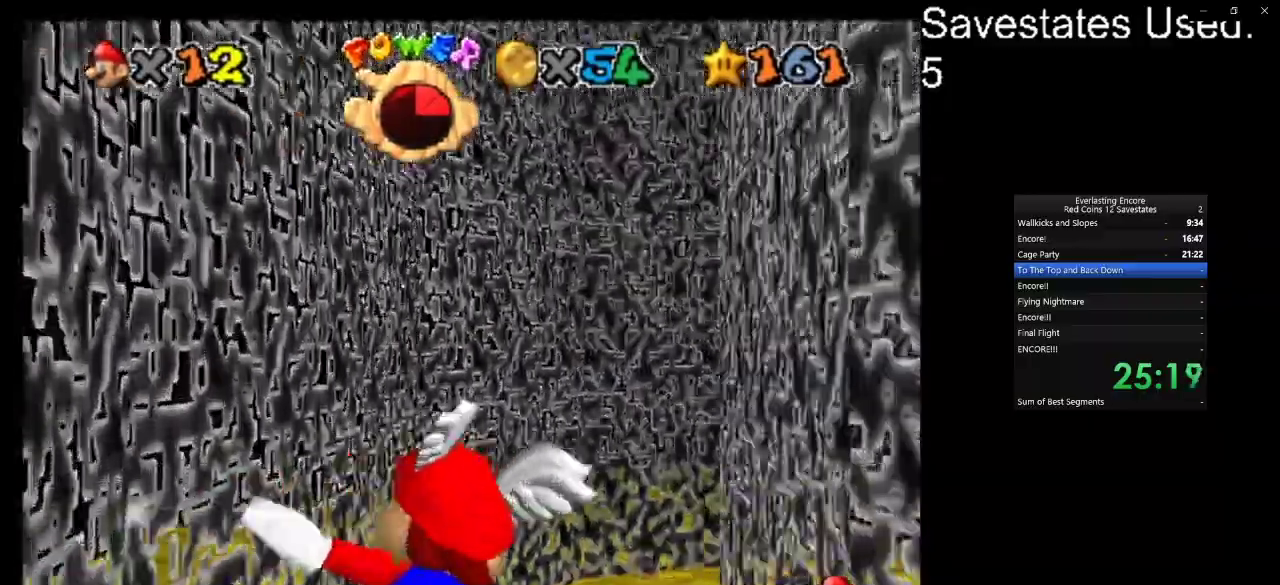
{"dt_ms": 400, "buttons": [], "left_stick": "up-right", "events": [[300, "left_stick", "right"], [367, "left_stick", "up-right"]]}
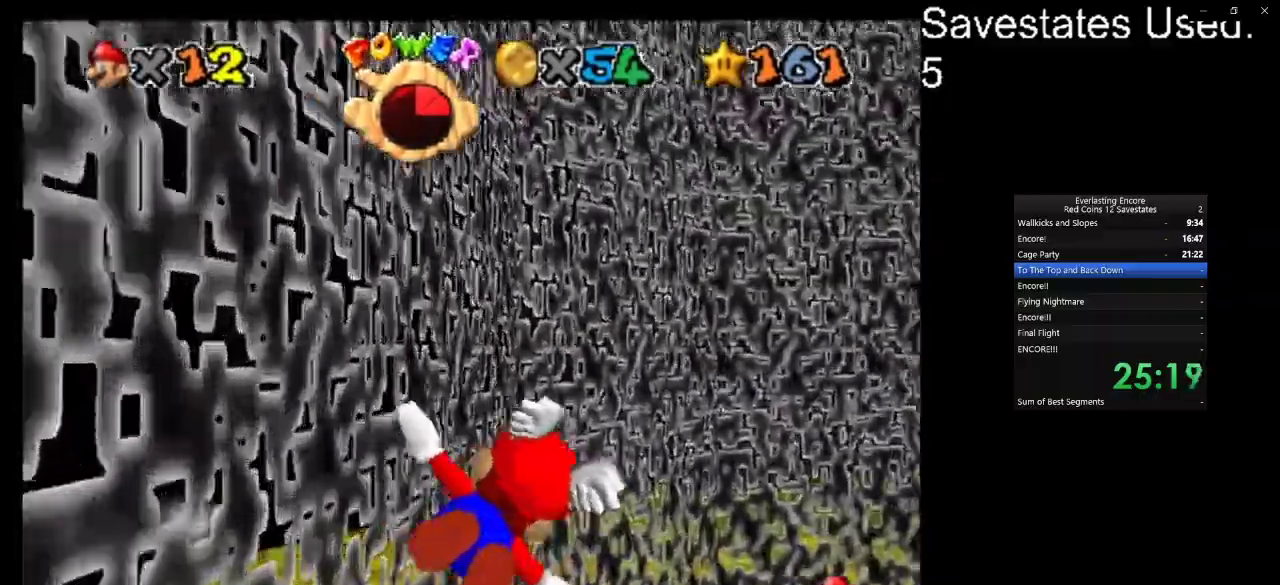
{"dt_ms": 400, "buttons": [], "left_stick": "up-right", "events": [[133, "C_LEFT", "down"], [167, "left_stick", "center"], [233, "C_LEFT", "up"], [333, "left_stick", "up-right"]]}
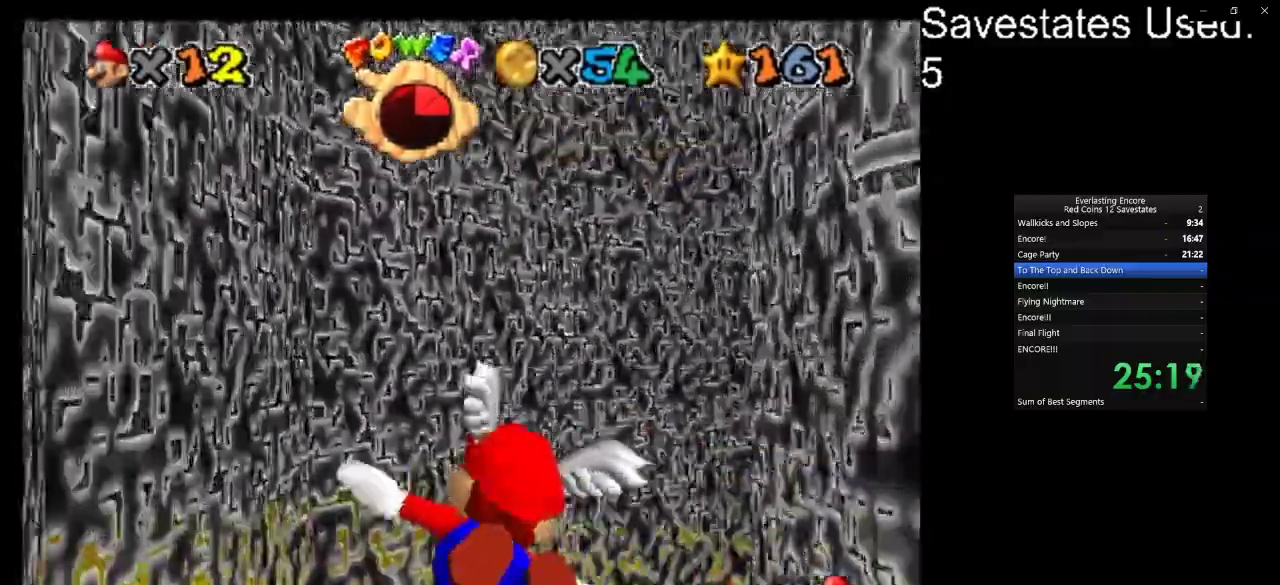
{"dt_ms": 600, "buttons": [], "left_stick": "right", "events": [[67, "left_stick", "right"], [367, "left_stick", "up-right"], [433, "left_stick", "up"], [533, "left_stick", "up-right"], [600, "left_stick", "right"]]}
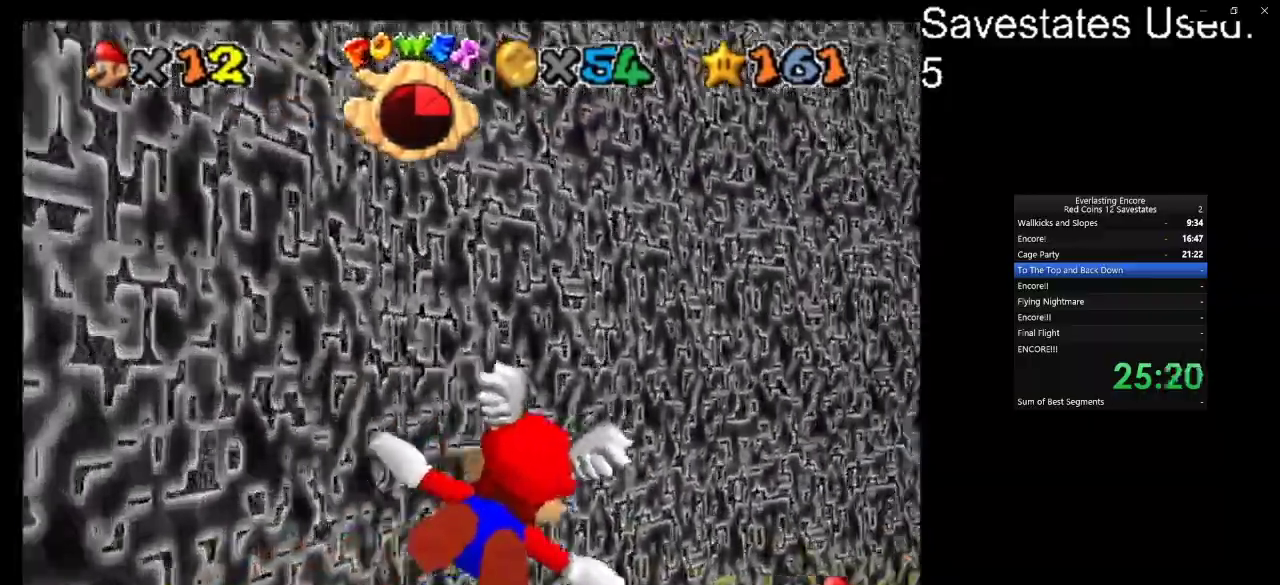
{"dt_ms": 700, "buttons": [], "left_stick": "right", "events": [[200, "left_stick", "center"], [300, "left_stick", "right"], [467, "left_stick", "up-right"], [700, "left_stick", "right"]]}
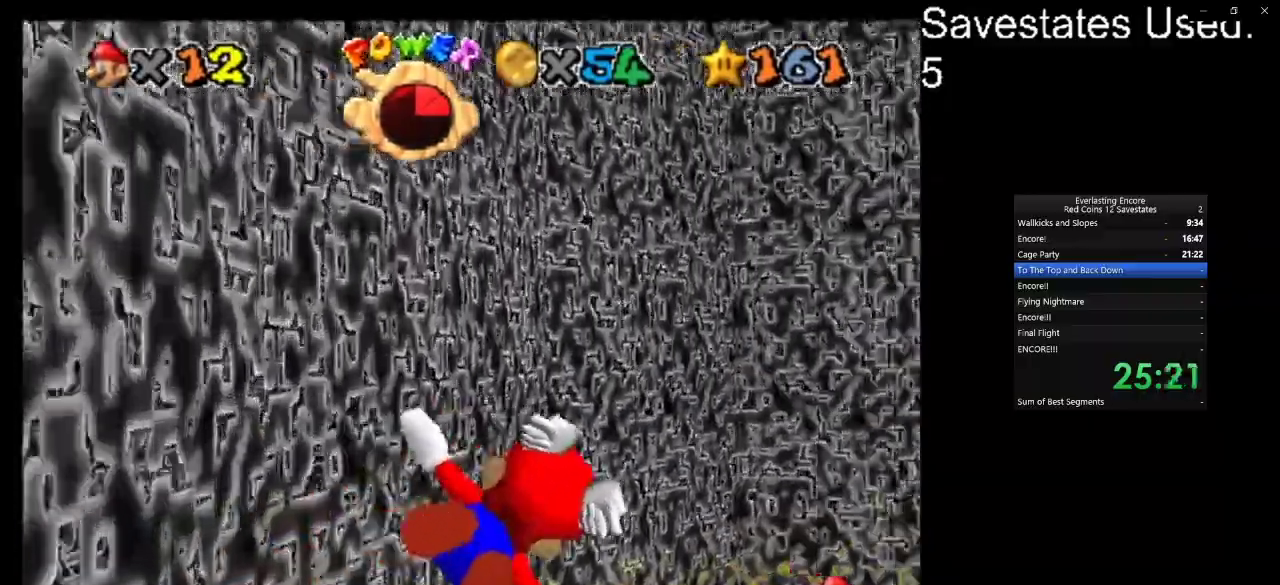
{"dt_ms": 300, "buttons": [], "left_stick": "up-right", "events": [[100, "left_stick", "center"], [167, "left_stick", "up-right"]]}
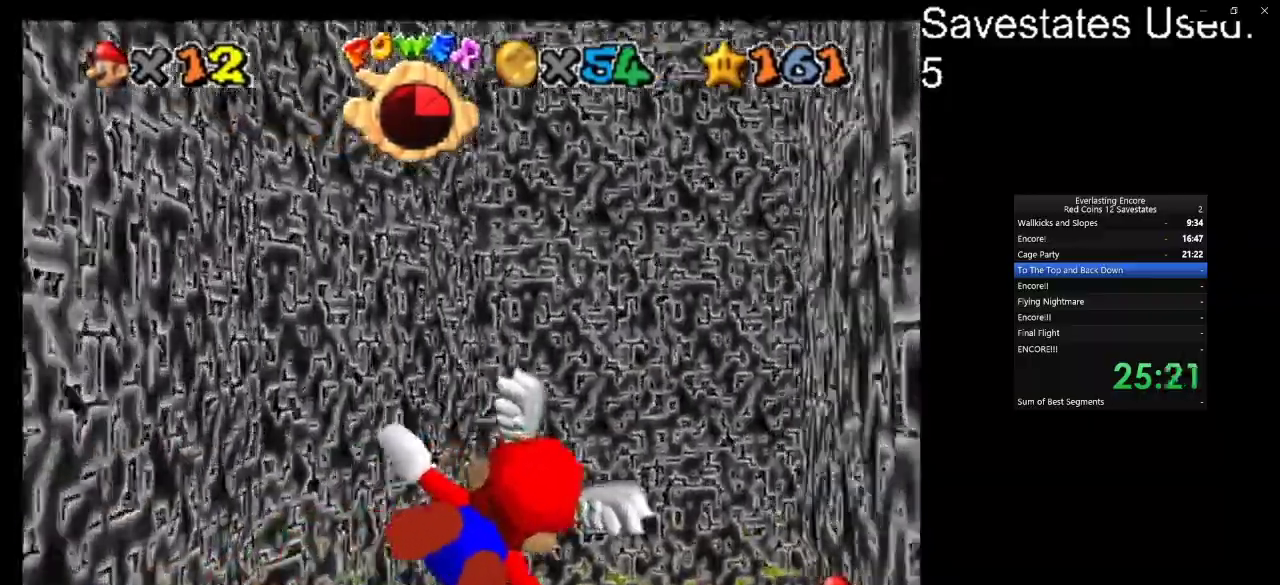
{"dt_ms": 400, "buttons": [], "left_stick": "right", "events": [[400, "left_stick", "right"]]}